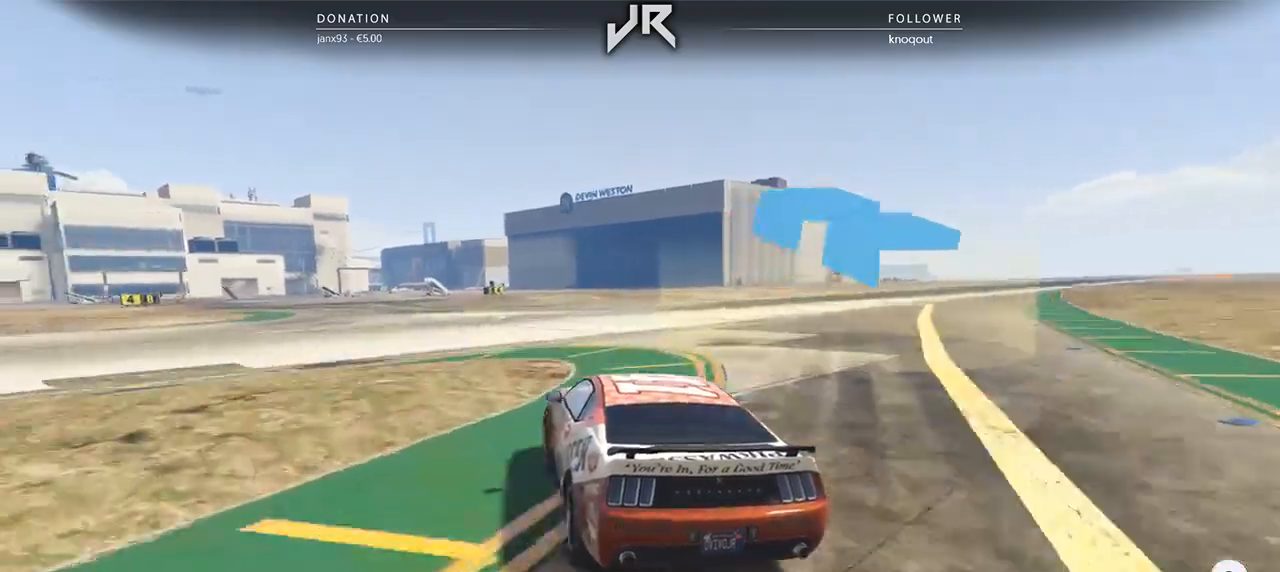
Gameplay with a controller (Xbox layout); each line is a JSON object with the inputs held at the frame after it. "events" lists button and stick changes between this image and that frame as [ms after this image, input, new state], when the widget could be followed in between. Not read: R2.
{"buttons": [], "left_stick": "center", "right_stick": "center", "events": [[104, "left_stick", "left"], [188, "left_stick", "center"], [333, "left_stick", "down-left"], [417, "left_stick", "center"]]}
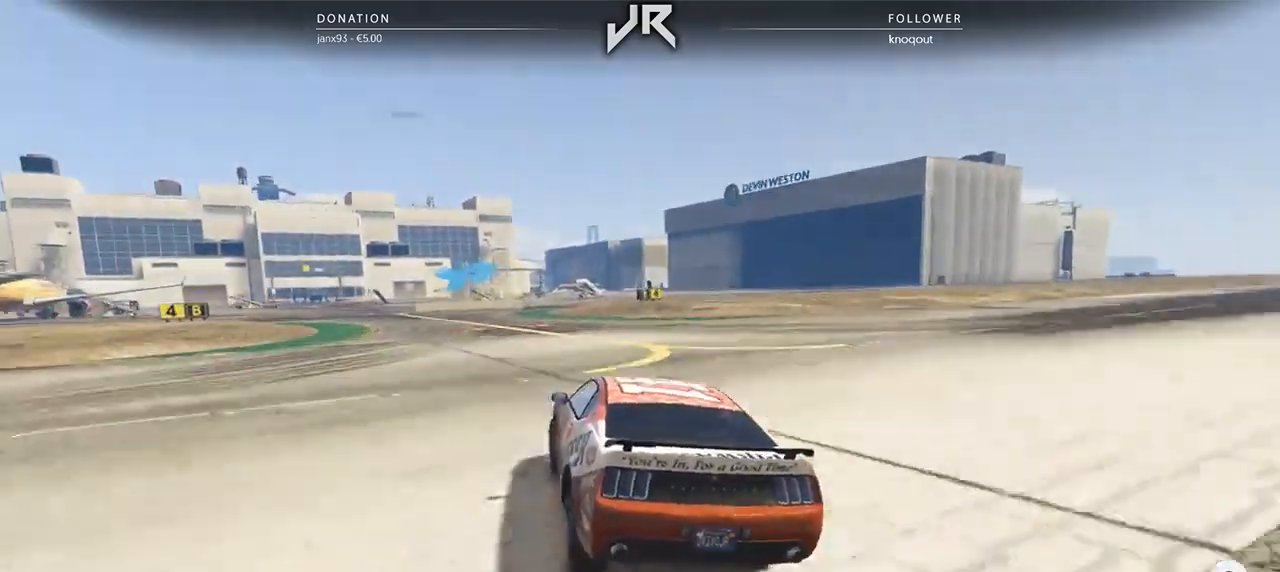
{"buttons": [], "left_stick": "center", "right_stick": "center", "events": [[62, "left_stick", "down-left"], [125, "left_stick", "center"], [292, "left_stick", "right"], [417, "left_stick", "center"]]}
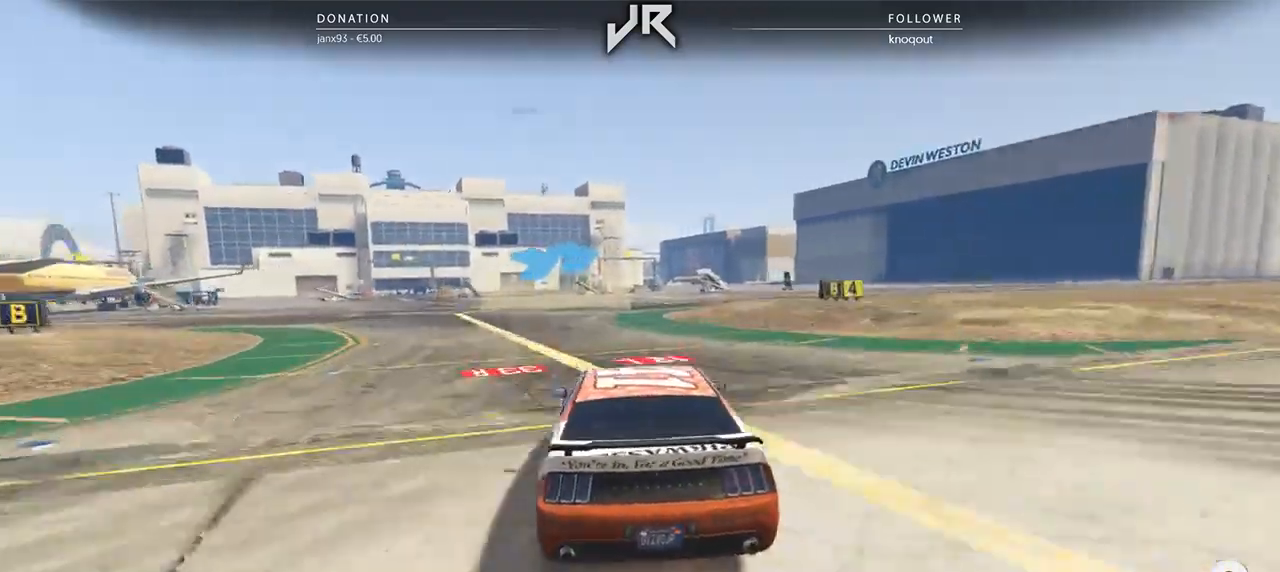
{"buttons": [], "left_stick": "right", "right_stick": "center", "events": [[188, "left_stick", "right"], [354, "left_stick", "center"], [417, "left_stick", "right"]]}
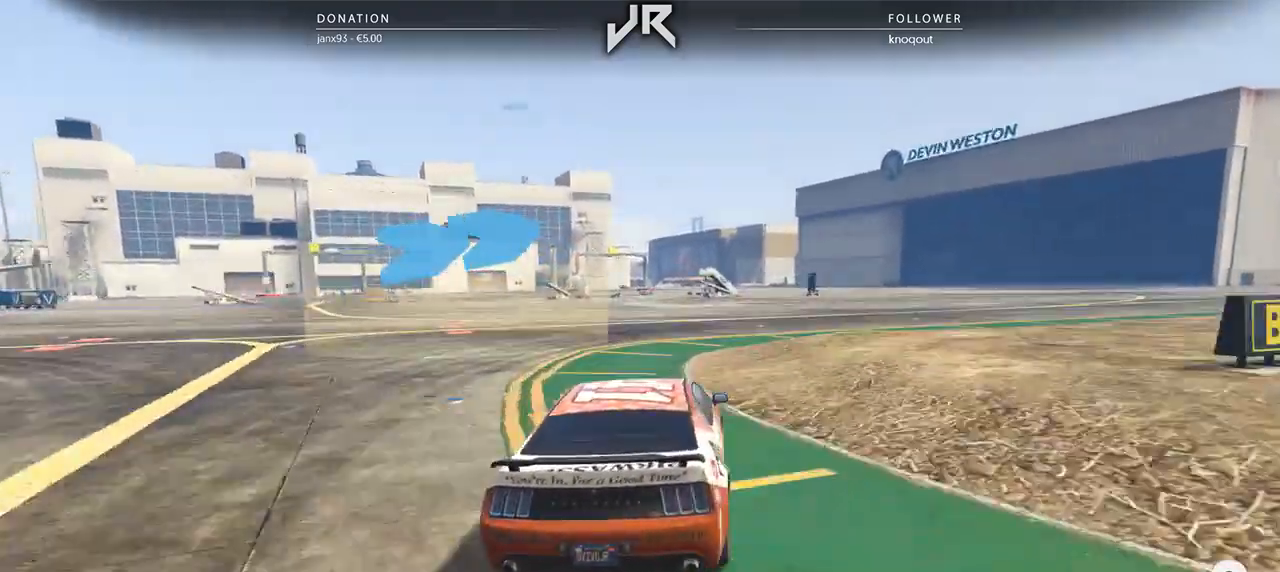
{"buttons": [], "left_stick": "center", "right_stick": "center", "events": [[42, "left_stick", "center"], [146, "left_stick", "right"], [250, "left_stick", "center"], [375, "left_stick", "right"], [479, "left_stick", "center"]]}
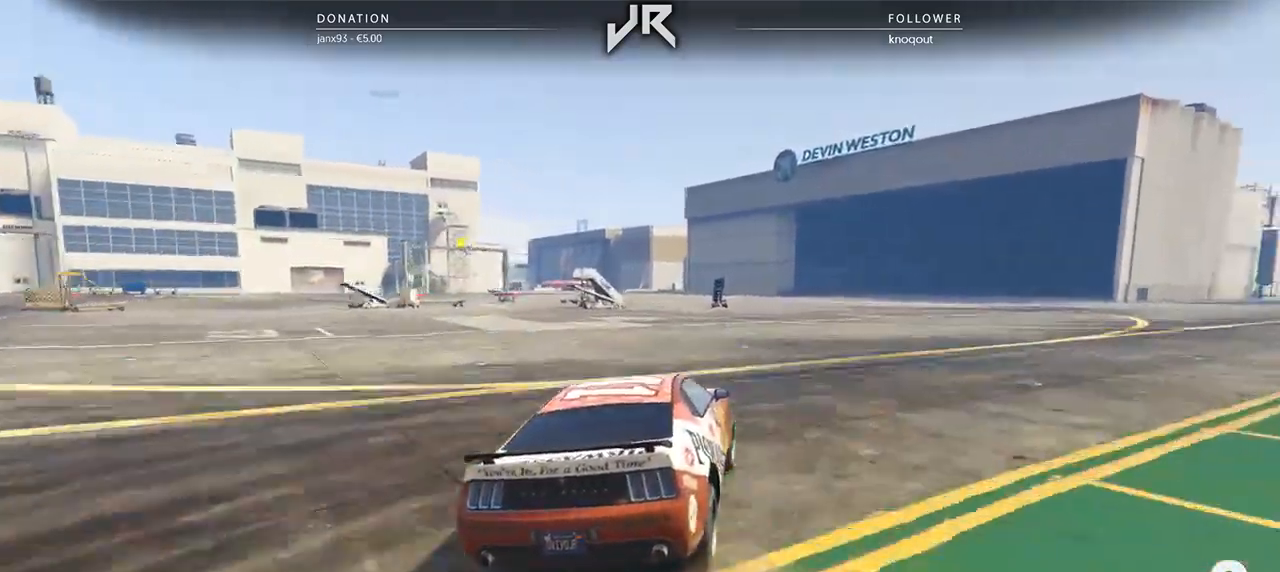
{"buttons": [], "left_stick": "right", "right_stick": "center", "events": [[146, "left_stick", "right"], [271, "left_stick", "center"], [417, "left_stick", "right"]]}
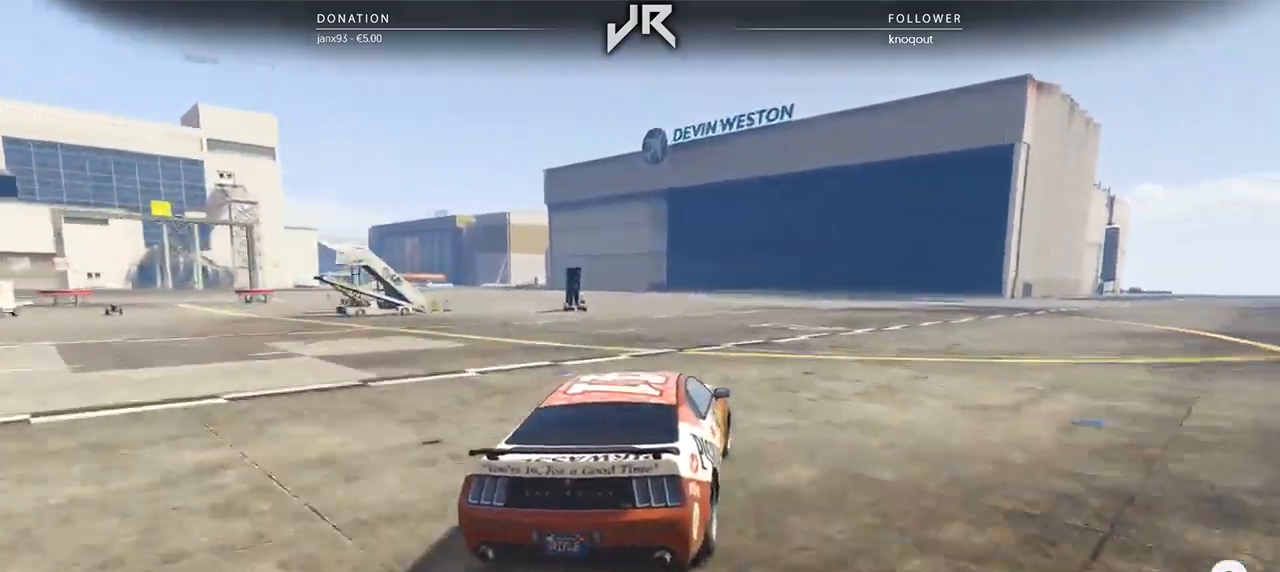
{"buttons": [], "left_stick": "center", "right_stick": "center", "events": [[62, "left_stick", "center"], [167, "left_stick", "right"], [312, "left_stick", "center"], [375, "left_stick", "right"], [500, "left_stick", "center"]]}
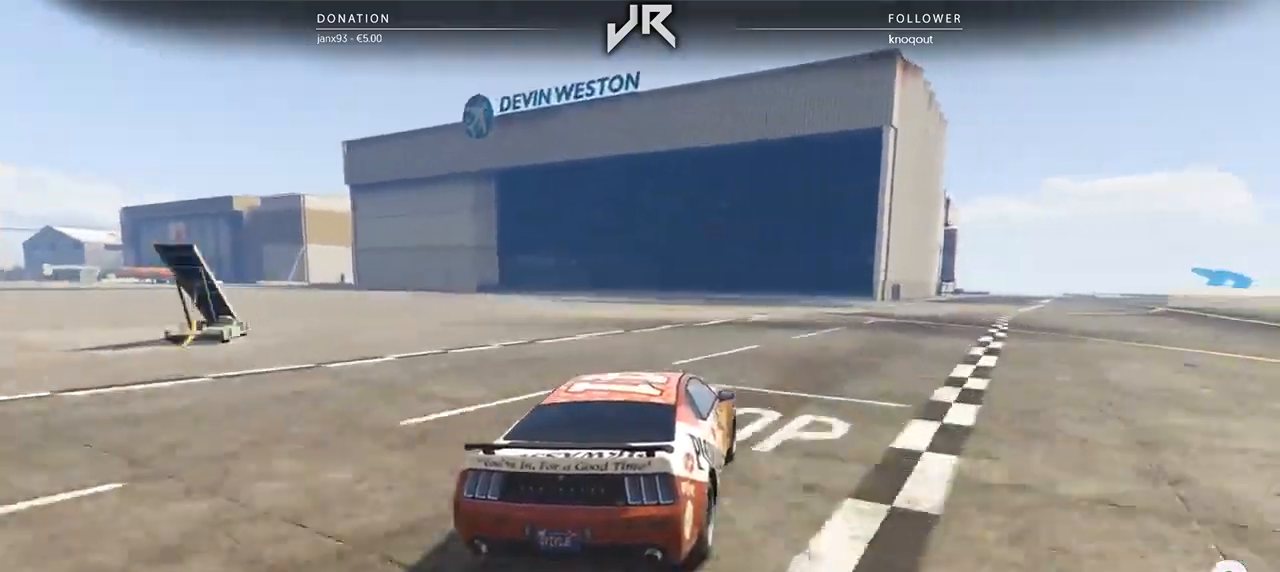
{"buttons": [], "left_stick": "right", "right_stick": "center", "events": [[62, "left_stick", "right"], [208, "left_stick", "center"], [271, "left_stick", "right"], [438, "left_stick", "center"], [500, "left_stick", "right"]]}
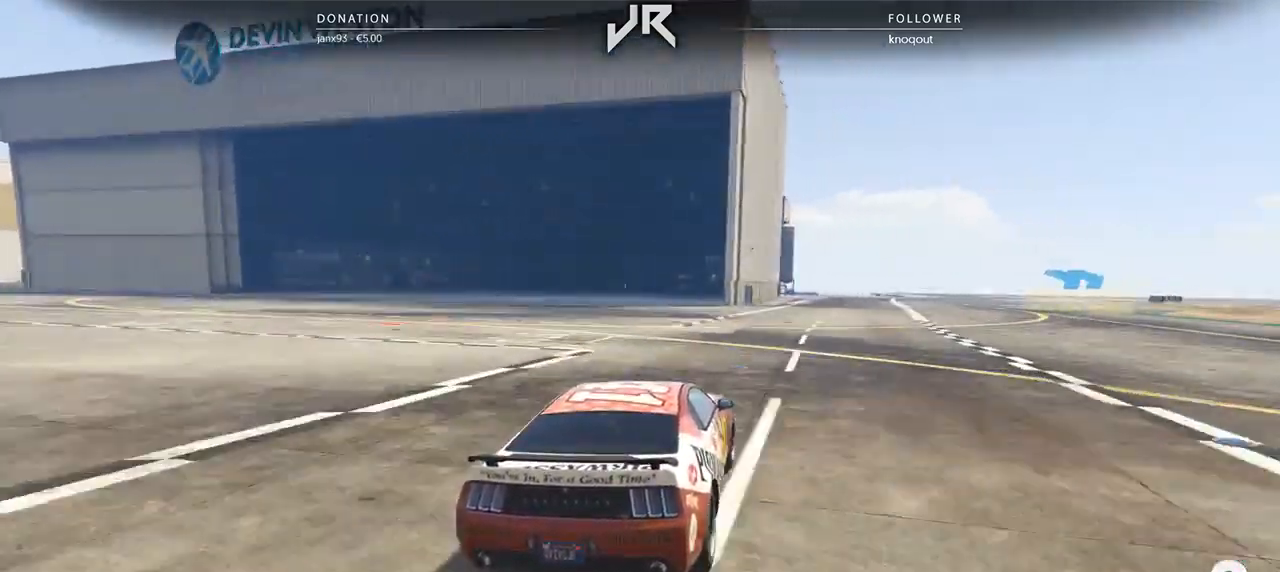
{"buttons": [], "left_stick": "center", "right_stick": "center", "events": [[104, "left_stick", "center"], [167, "left_stick", "right"], [292, "left_stick", "center"], [354, "left_stick", "right"], [479, "left_stick", "center"]]}
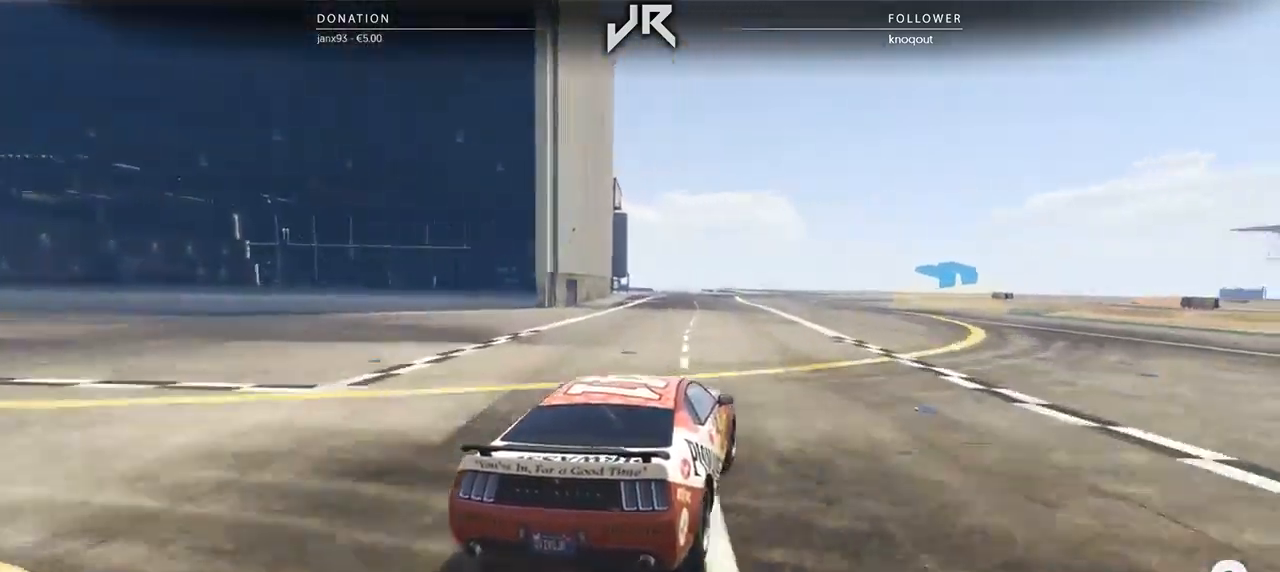
{"buttons": [], "left_stick": "right", "right_stick": "center", "events": [[62, "left_stick", "right"], [188, "left_stick", "center"], [250, "left_stick", "right"], [396, "left_stick", "center"], [458, "left_stick", "right"]]}
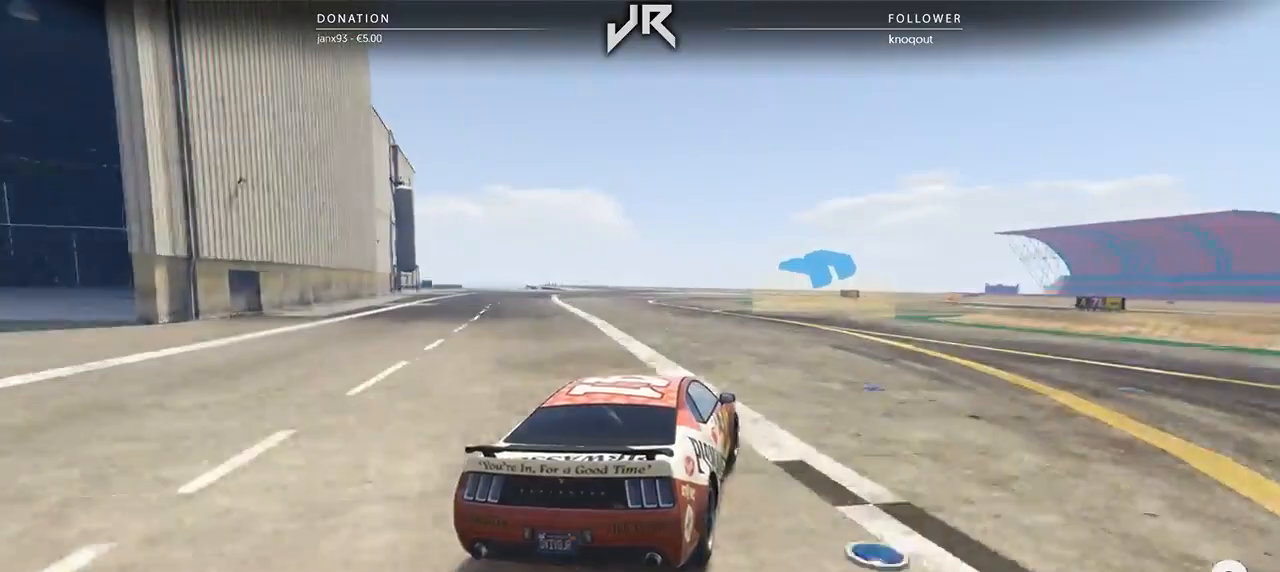
{"buttons": [], "left_stick": "center", "right_stick": "center", "events": [[83, "left_stick", "center"], [146, "left_stick", "right"], [292, "left_stick", "center"], [354, "left_stick", "right"], [479, "left_stick", "center"]]}
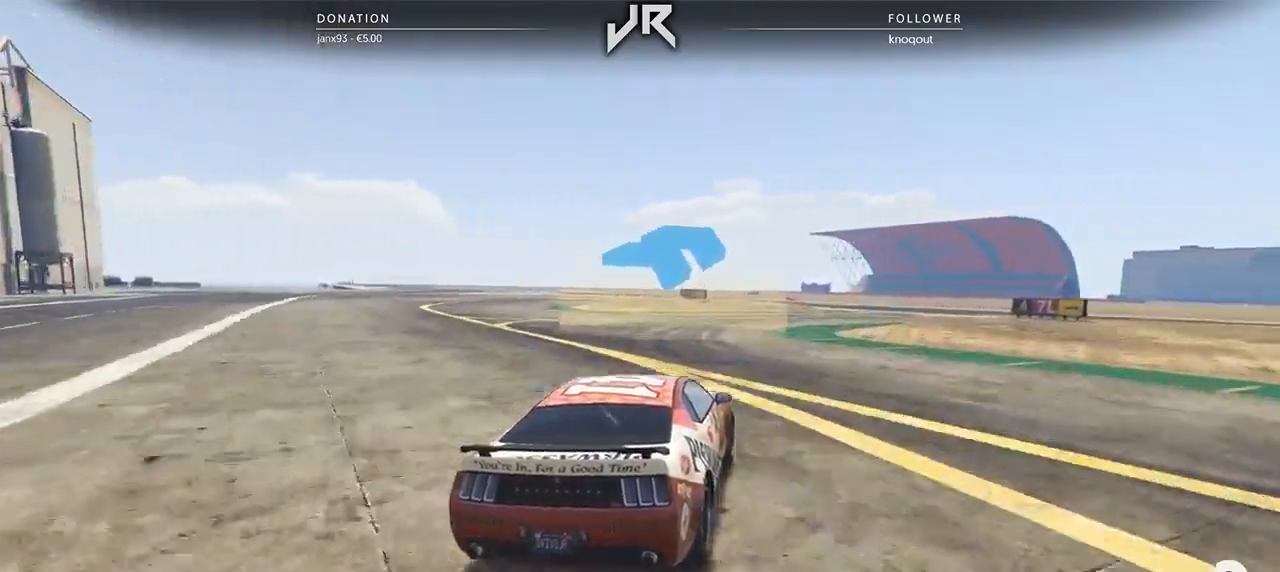
{"buttons": [], "left_stick": "center", "right_stick": "center", "events": [[83, "left_stick", "right"], [188, "left_stick", "center"], [271, "left_stick", "right"], [354, "left_stick", "center"]]}
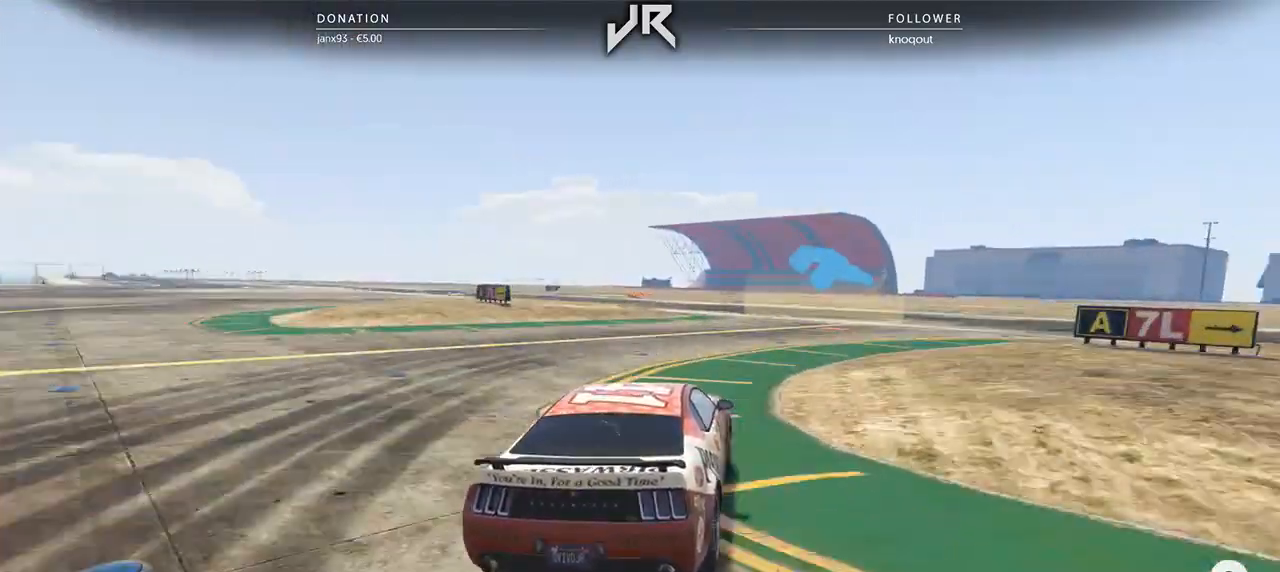
{"buttons": [], "left_stick": "left", "right_stick": "center", "events": [[167, "left_stick", "down-left"], [396, "left_stick", "center"], [500, "left_stick", "left"]]}
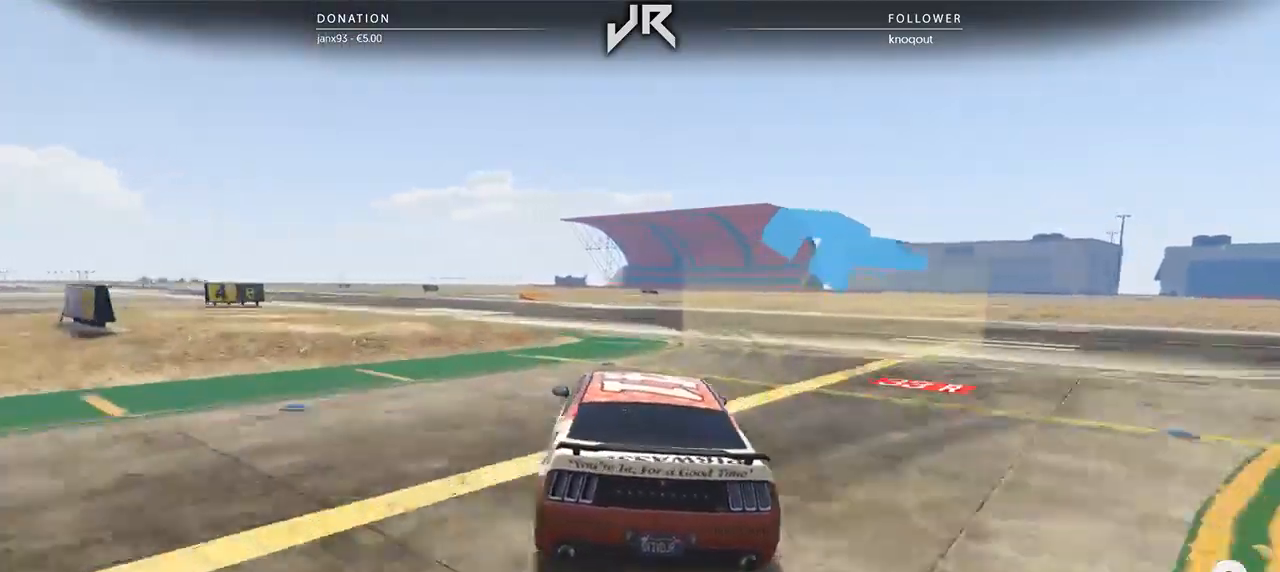
{"buttons": [], "left_stick": "left", "right_stick": "center", "events": [[167, "left_stick", "center"], [271, "left_stick", "left"], [396, "left_stick", "center"], [500, "left_stick", "left"]]}
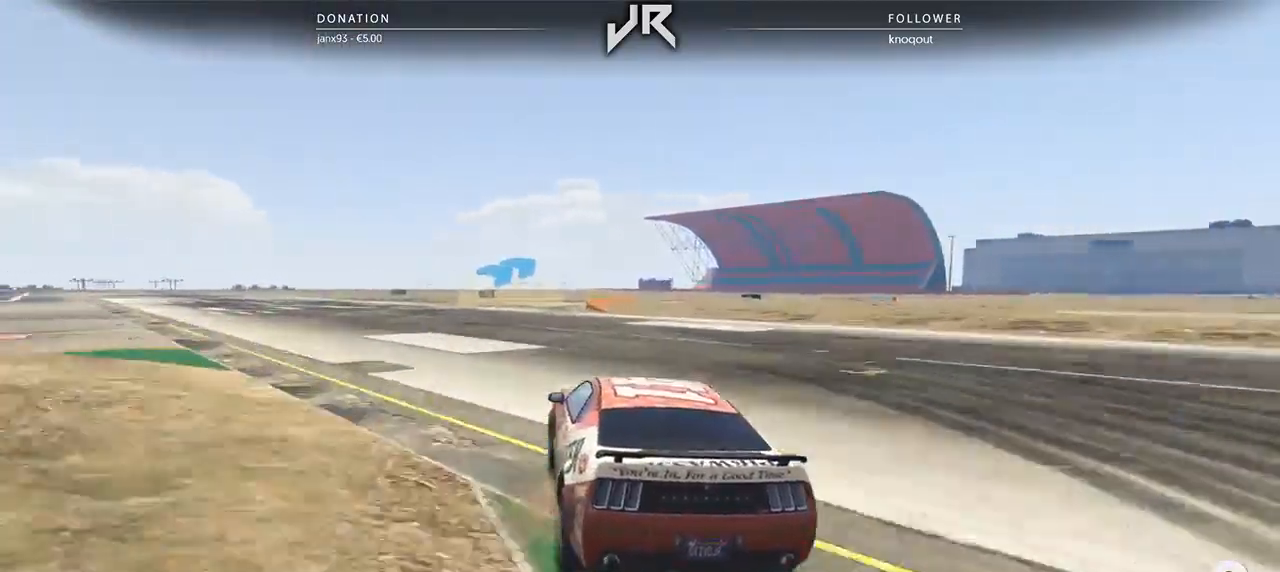
{"buttons": ["L2"], "left_stick": "right", "right_stick": "center", "events": [[104, "left_stick", "center"], [438, "left_stick", "right"], [458, "L2", "down"]]}
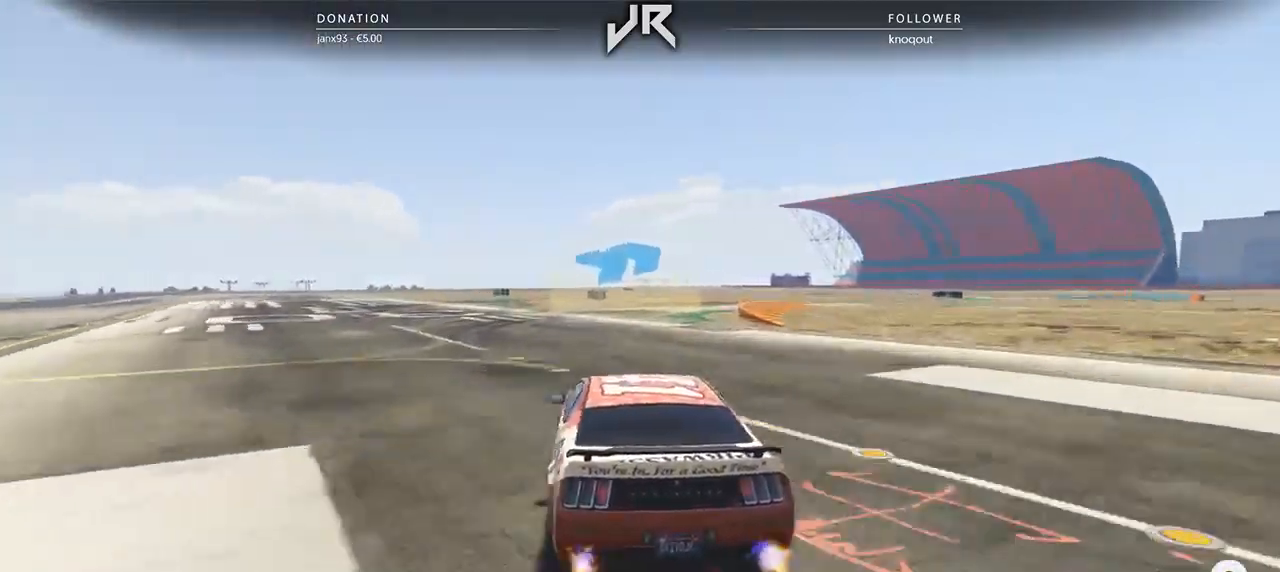
{"buttons": ["L2"], "left_stick": "right", "right_stick": "center", "events": [[83, "left_stick", "center"], [188, "left_stick", "right"], [354, "left_stick", "center"], [458, "left_stick", "right"]]}
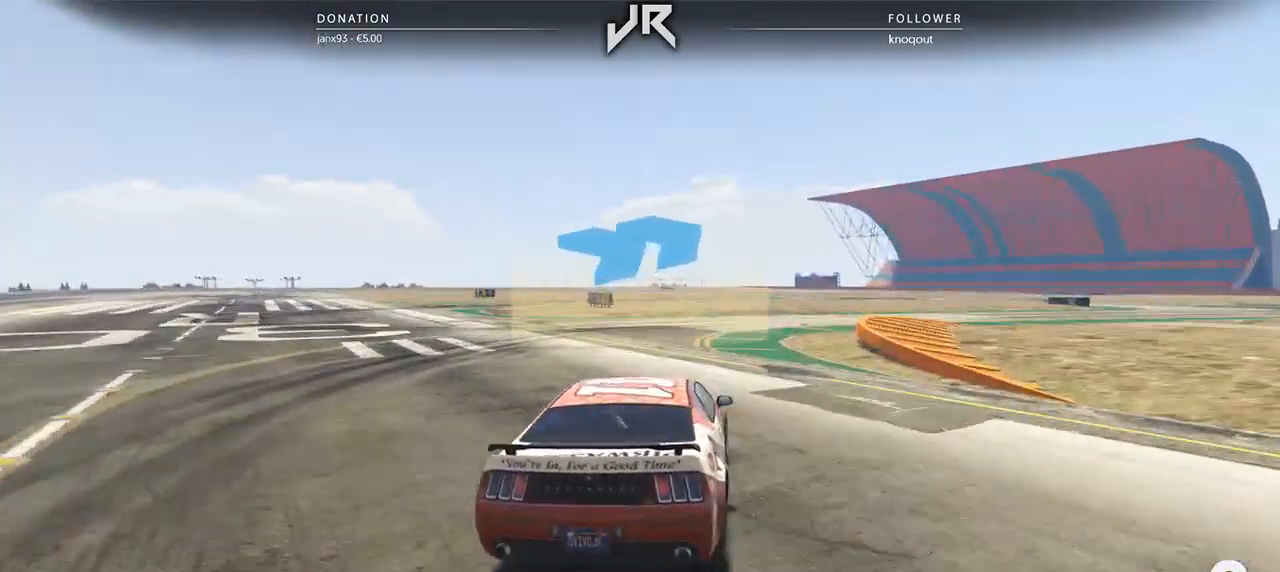
{"buttons": [], "left_stick": "right", "right_stick": "center", "events": [[188, "L2", "up"]]}
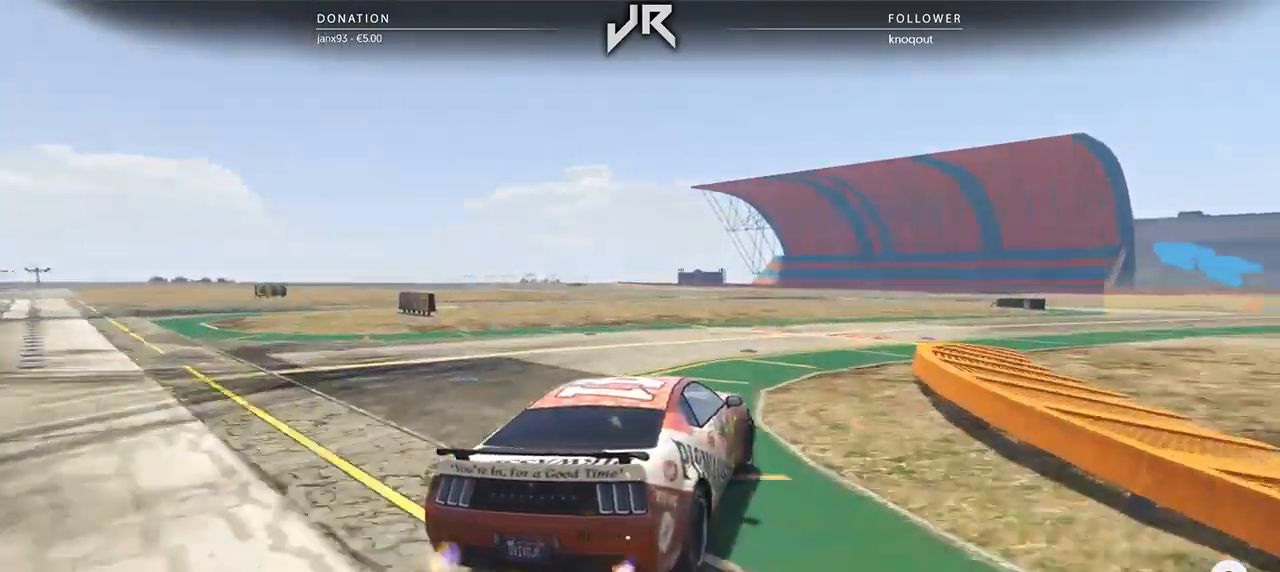
{"buttons": [], "left_stick": "right", "right_stick": "center", "events": [[21, "left_stick", "center"], [125, "left_stick", "right"], [354, "left_stick", "center"], [479, "left_stick", "right"]]}
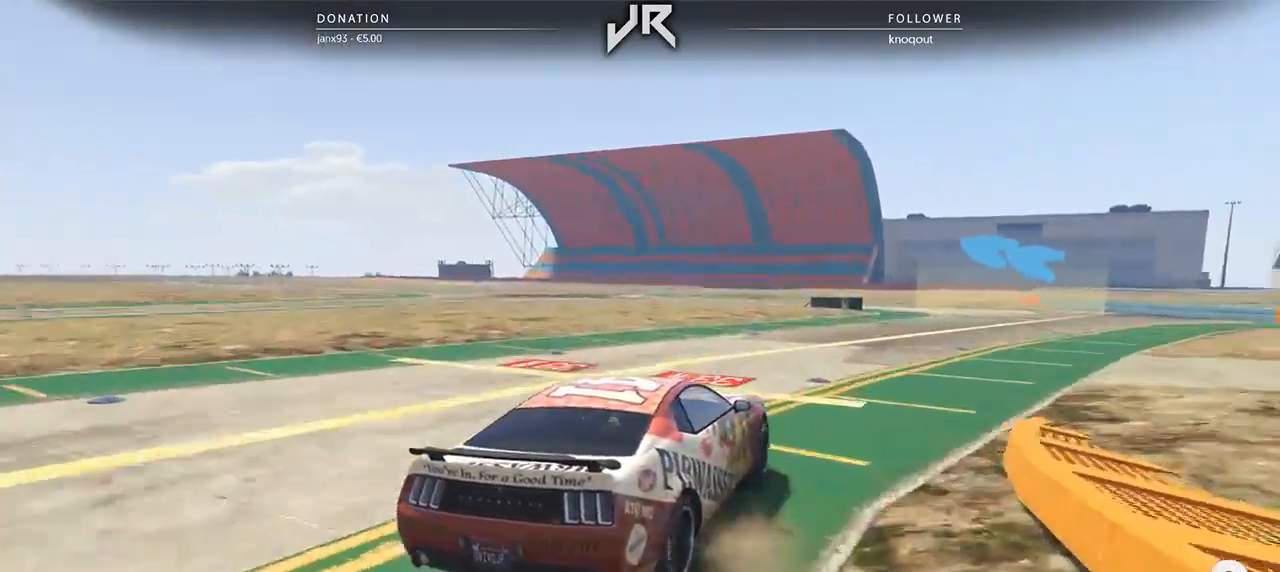
{"buttons": [], "left_stick": "center", "right_stick": "center", "events": [[104, "left_stick", "center"], [208, "left_stick", "right"], [312, "left_stick", "center"]]}
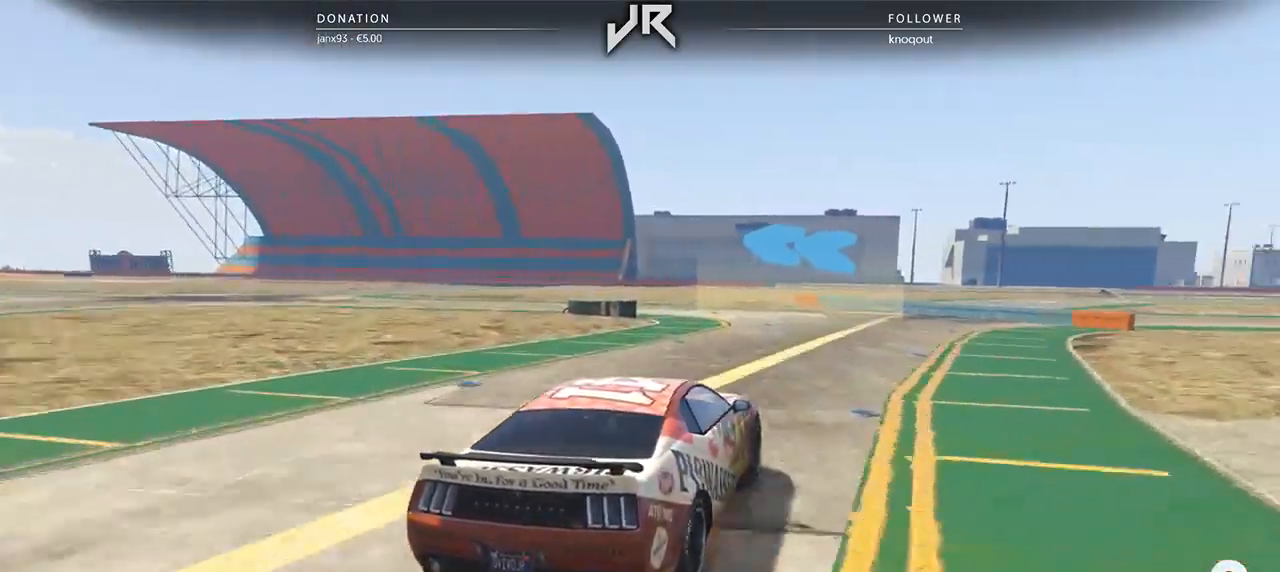
{"buttons": [], "left_stick": "left", "right_stick": "center", "events": [[146, "left_stick", "left"], [438, "left_stick", "center"], [500, "left_stick", "left"]]}
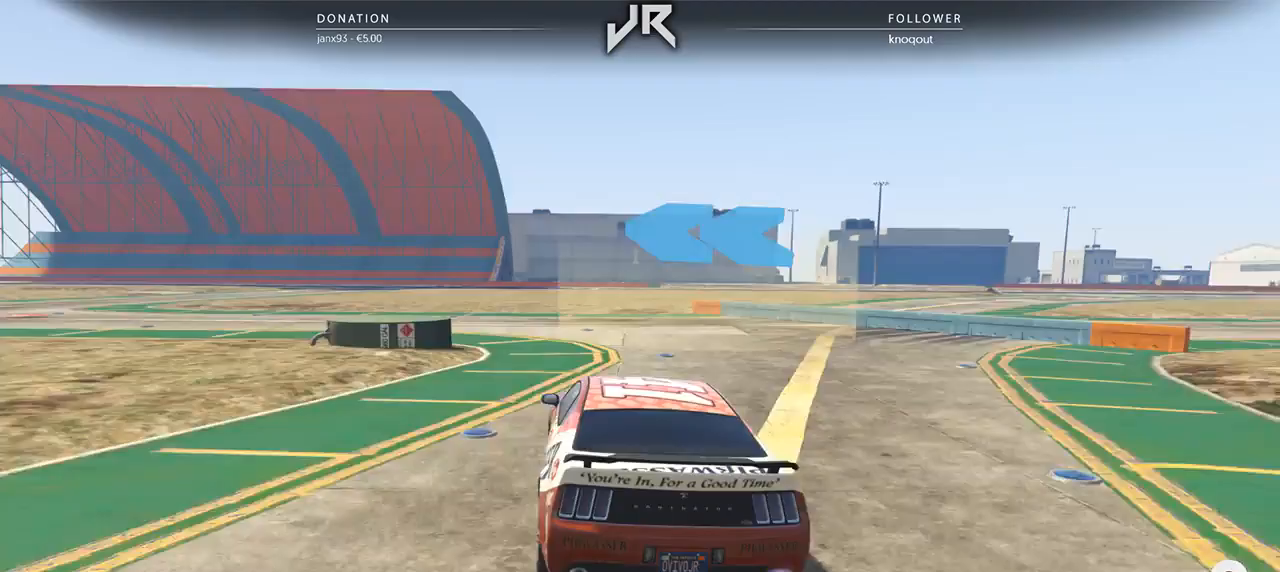
{"buttons": [], "left_stick": "left", "right_stick": "center", "events": [[167, "left_stick", "center"], [292, "left_stick", "left"]]}
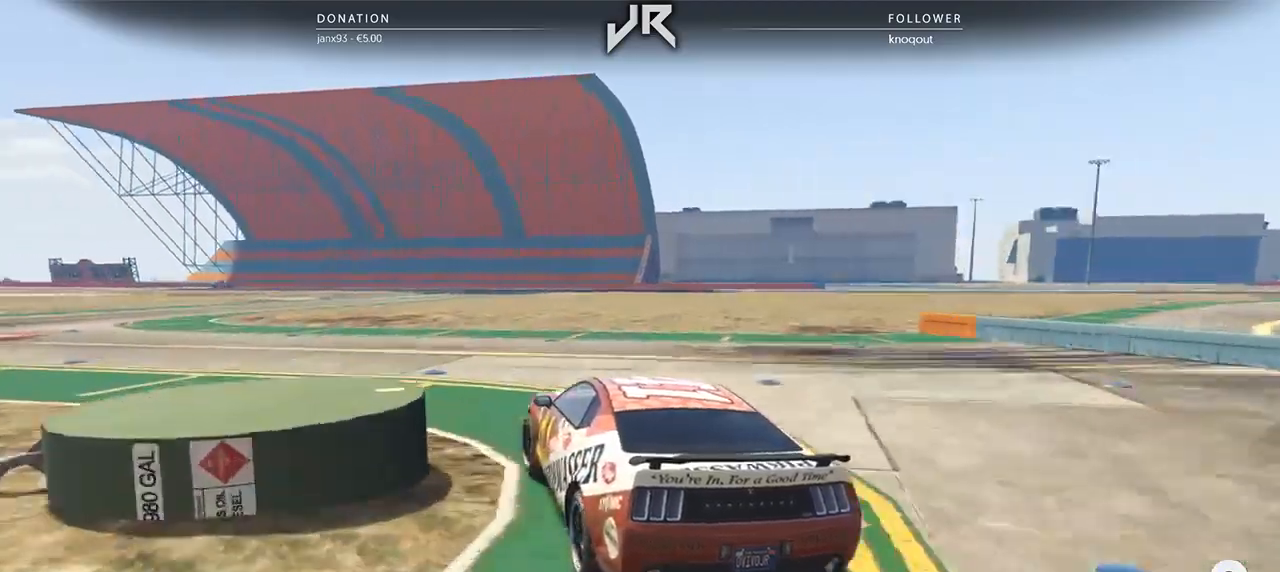
{"buttons": [], "left_stick": "left", "right_stick": "center", "events": [[125, "left_stick", "center"], [271, "left_stick", "left"], [396, "left_stick", "center"], [500, "left_stick", "left"]]}
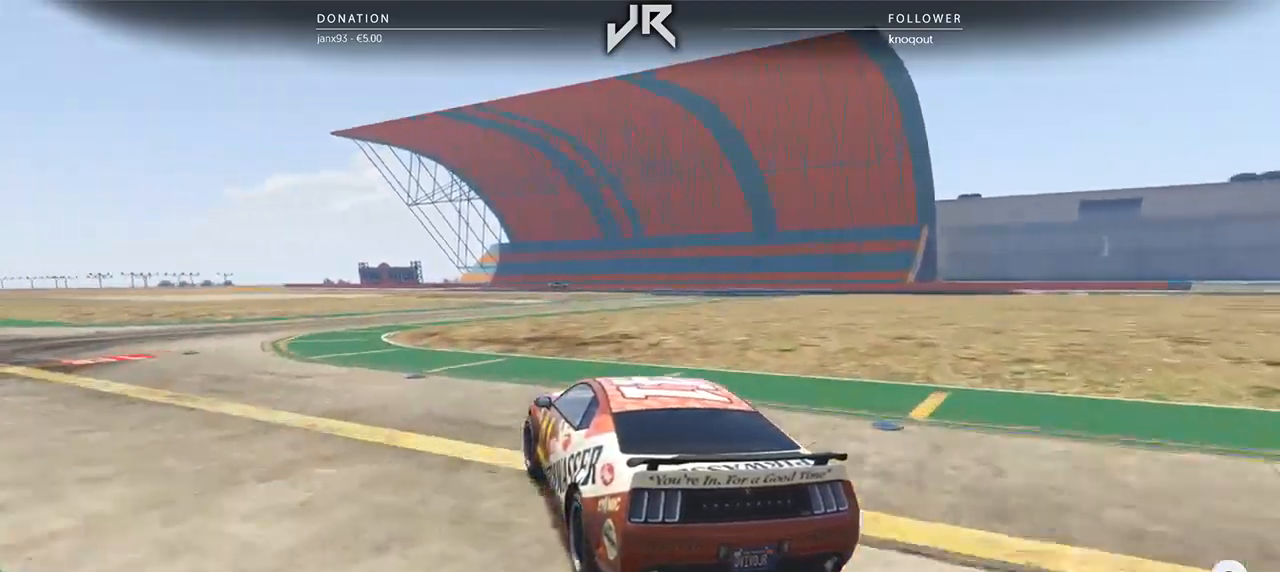
{"buttons": [], "left_stick": "left", "right_stick": "center", "events": [[292, "left_stick", "center"], [417, "left_stick", "left"]]}
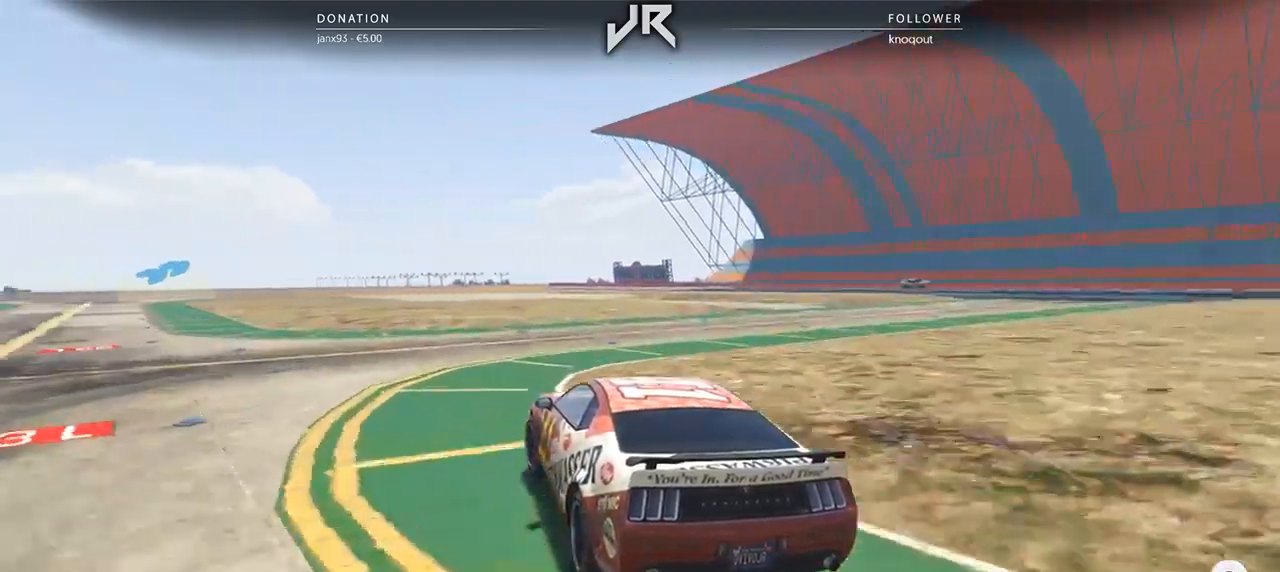
{"buttons": [], "left_stick": "center", "right_stick": "center", "events": [[146, "left_stick", "center"], [250, "left_stick", "left"], [375, "left_stick", "center"]]}
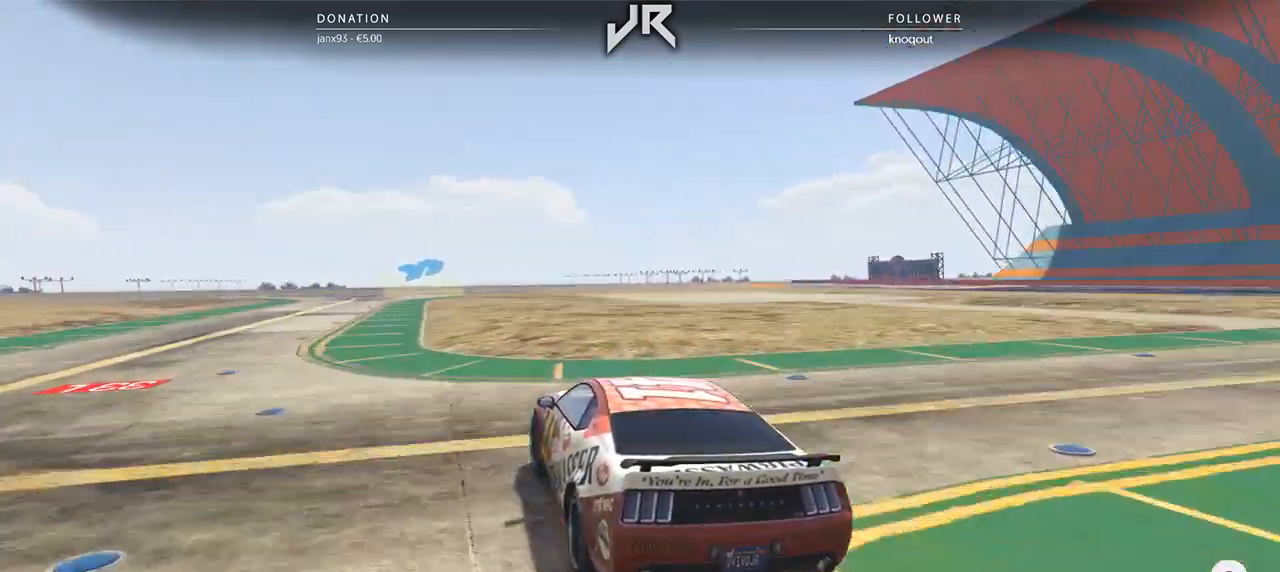
{"buttons": [], "left_stick": "center", "right_stick": "center", "events": [[21, "left_stick", "down-left"], [188, "left_stick", "center"], [312, "left_stick", "down-left"], [438, "left_stick", "center"]]}
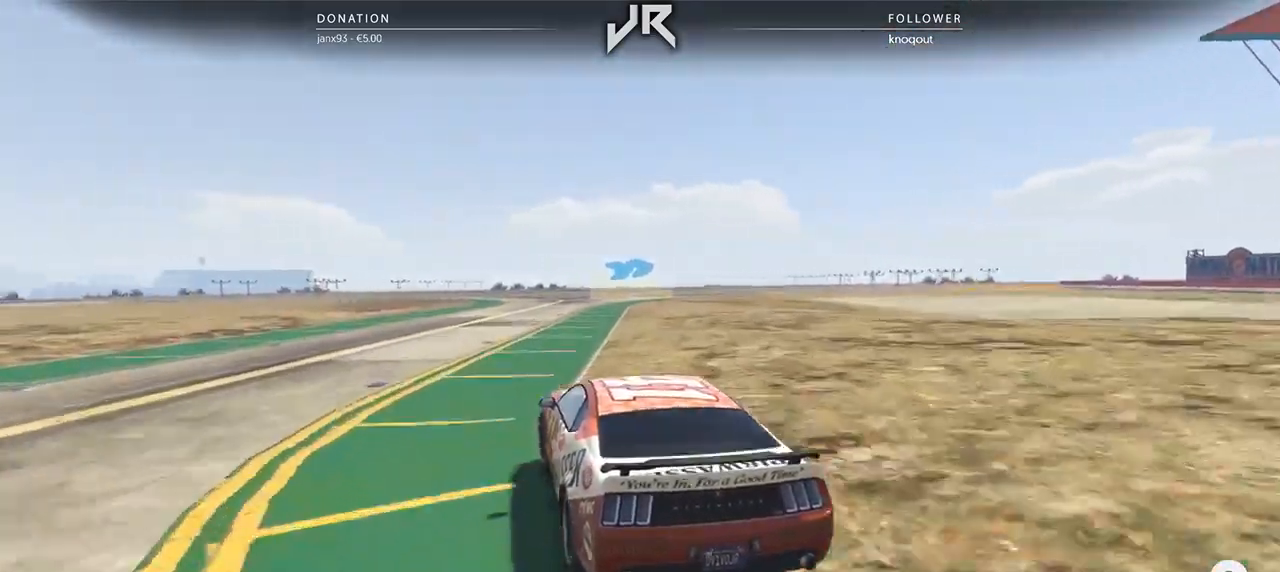
{"buttons": [], "left_stick": "center", "right_stick": "center", "events": [[83, "left_stick", "down-left"], [146, "left_stick", "center"]]}
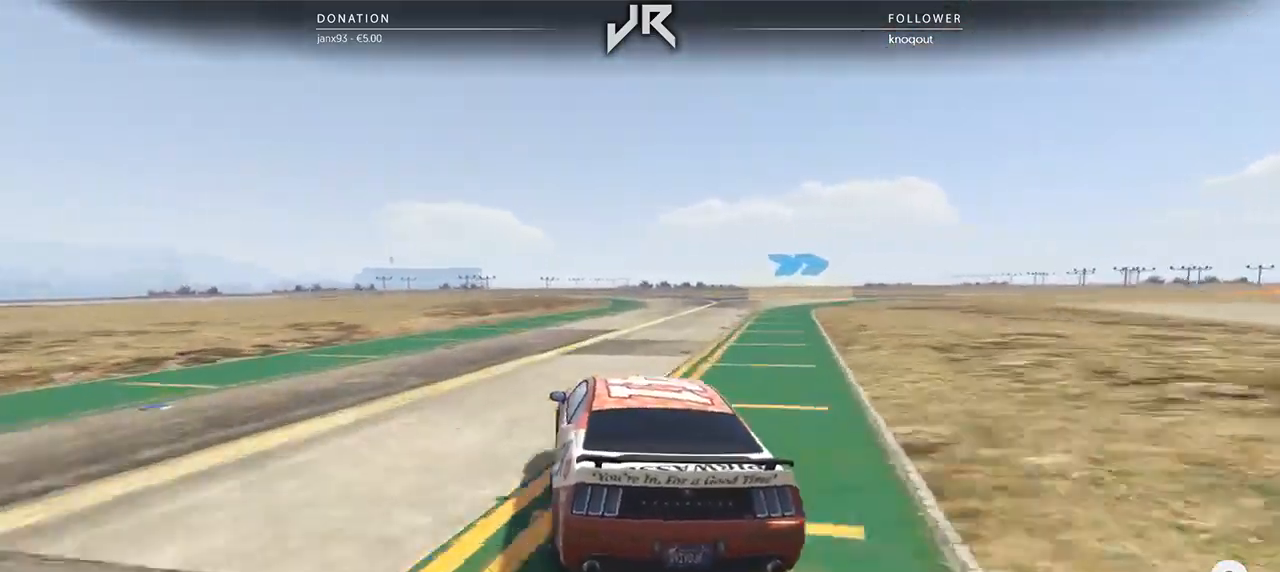
{"buttons": [], "left_stick": "right", "right_stick": "center", "events": [[104, "left_stick", "right"], [333, "left_stick", "center"], [438, "left_stick", "right"]]}
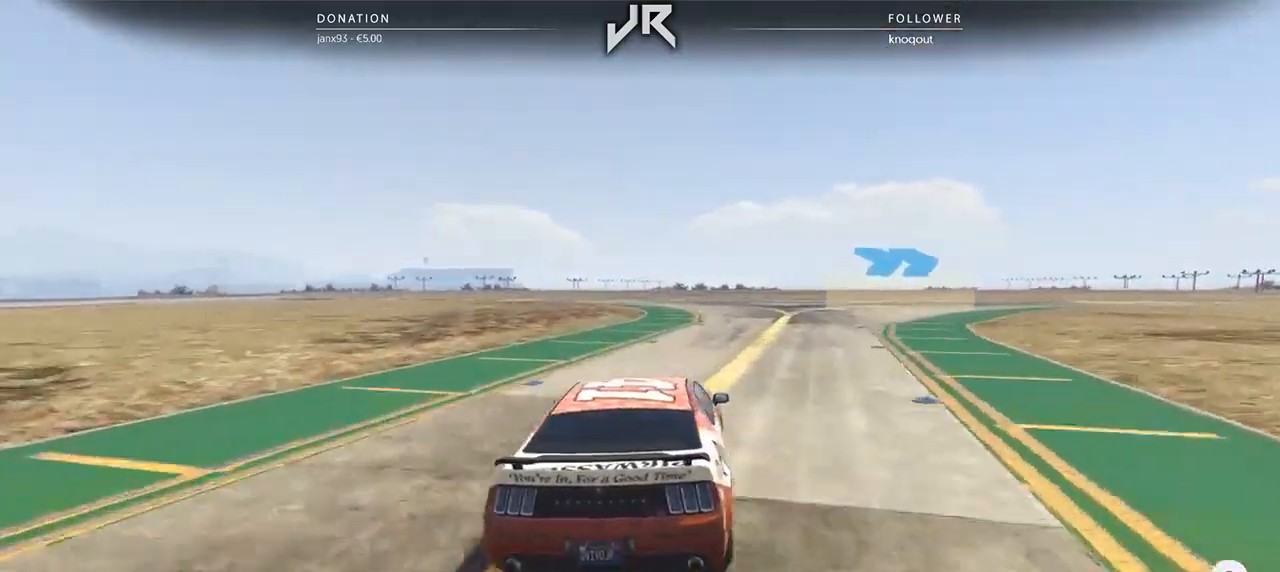
{"buttons": [], "left_stick": "center", "right_stick": "center", "events": [[42, "left_stick", "center"], [125, "left_stick", "right"], [271, "left_stick", "center"], [333, "left_stick", "right"], [458, "left_stick", "center"]]}
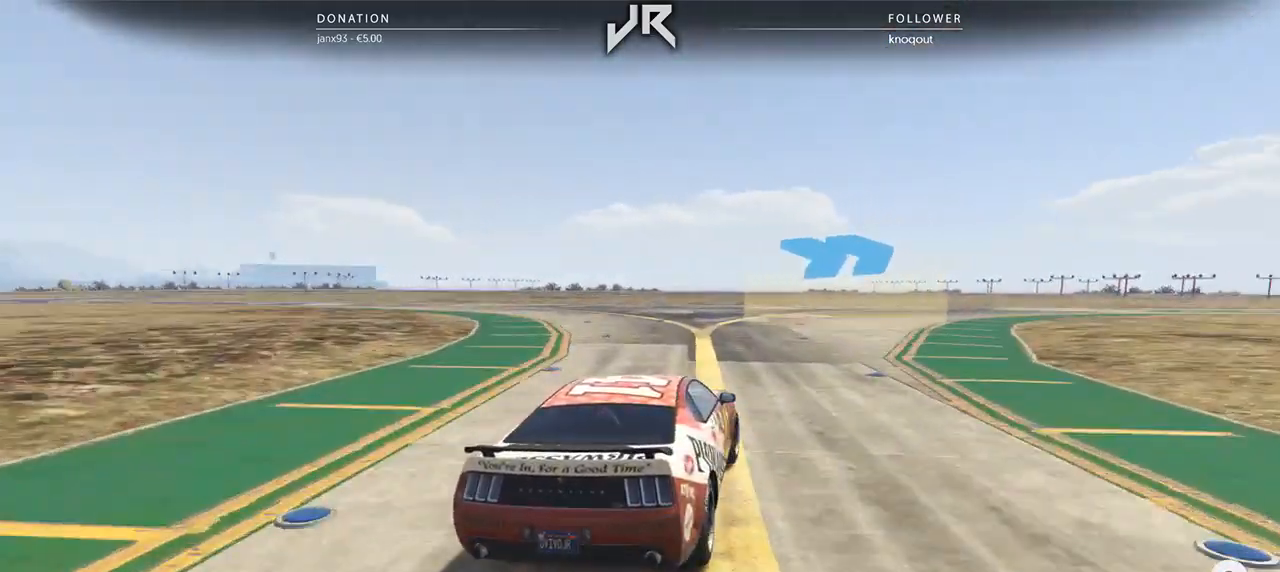
{"buttons": [], "left_stick": "right", "right_stick": "center", "events": [[62, "left_stick", "right"], [167, "left_stick", "center"], [250, "left_stick", "right"]]}
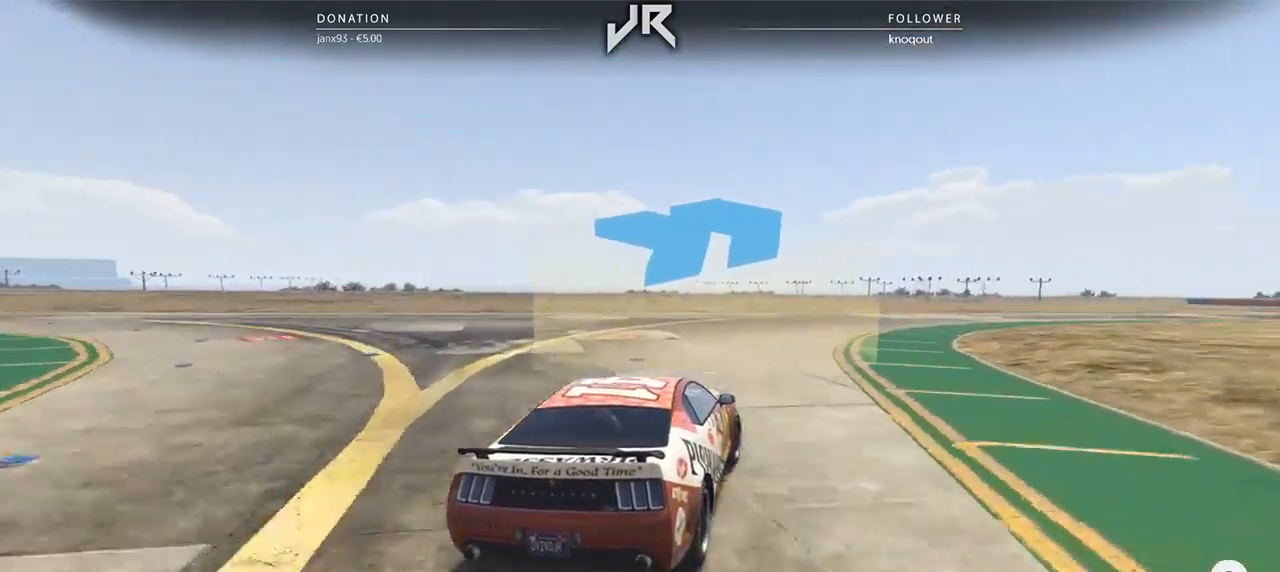
{"buttons": [], "left_stick": "right", "right_stick": "center", "events": [[125, "left_stick", "center"], [188, "left_stick", "right"], [312, "left_stick", "center"], [417, "left_stick", "right"]]}